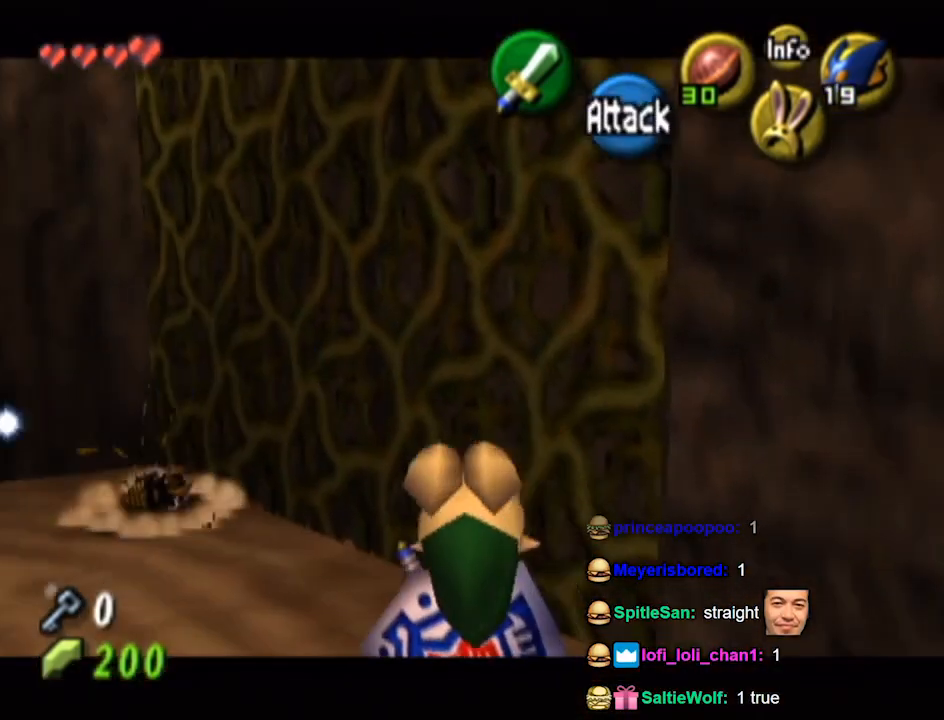
Gameplay with a controller (Nintendo layout); each line is a JSON object with the inputs held at the frame after it. "events" lists button and stick changes between this image and that frame as [ms after this image, input, new state], when the widget could be followed in between. Not read: L3 R3.
{"buttons": ["L1"], "left_stick": "left", "right_stick": "center", "events": [[33, "left_stick", "down-left"], [200, "X", "down"], [200, "left_stick", "center"], [267, "X", "up"], [267, "left_stick", "down-left"], [467, "left_stick", "left"]]}
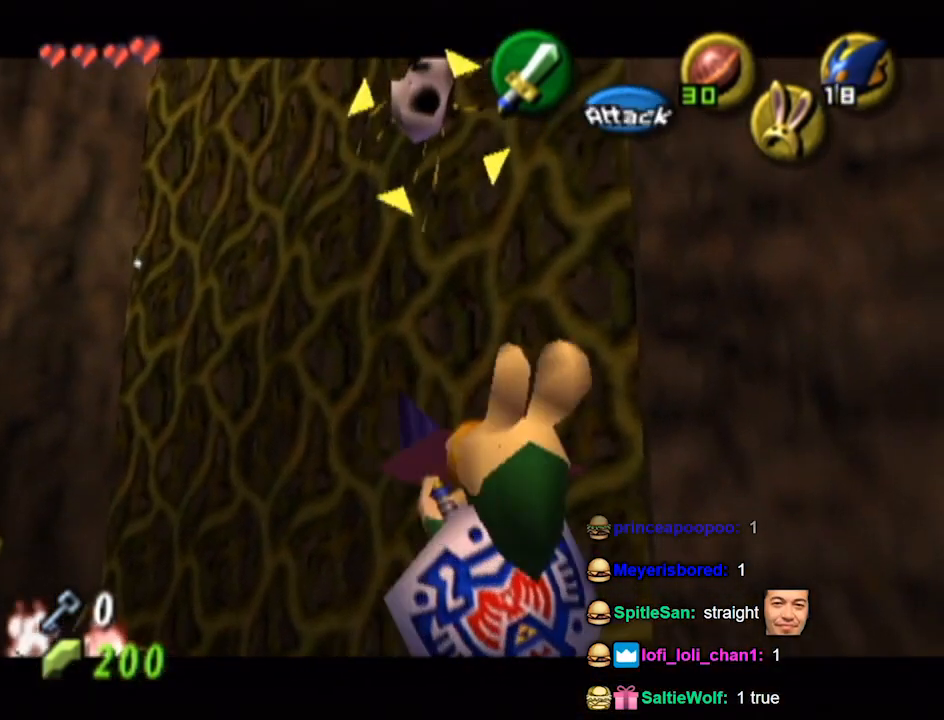
{"buttons": ["L1"], "left_stick": "center", "right_stick": "center", "events": [[100, "left_stick", "up-left"], [367, "left_stick", "center"]]}
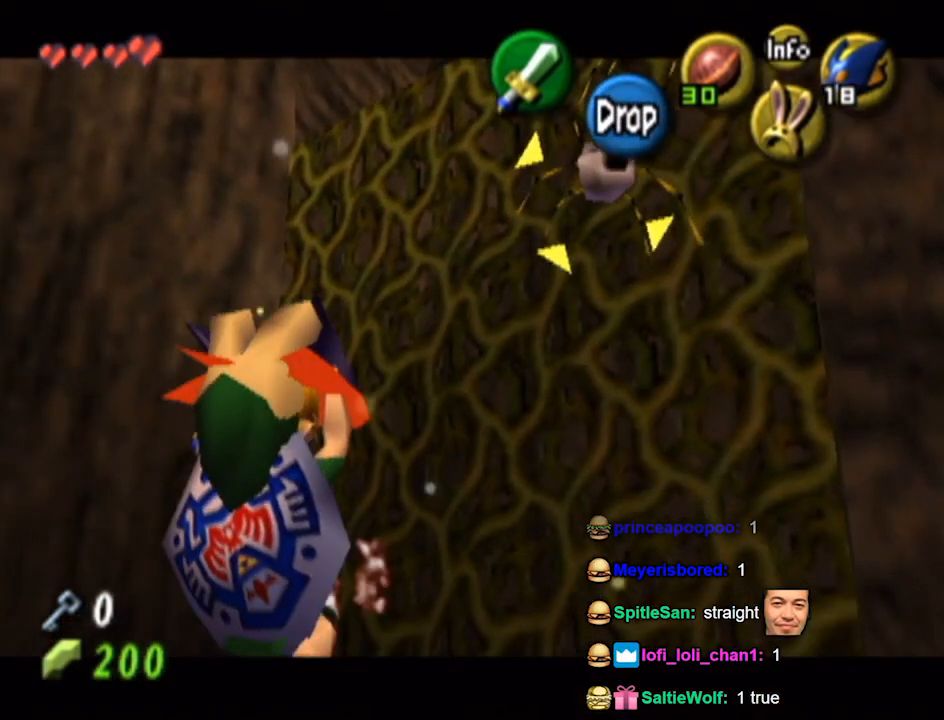
{"buttons": ["L1"], "left_stick": "center", "right_stick": "center", "events": [[167, "R1", "down"], [267, "R1", "up"]]}
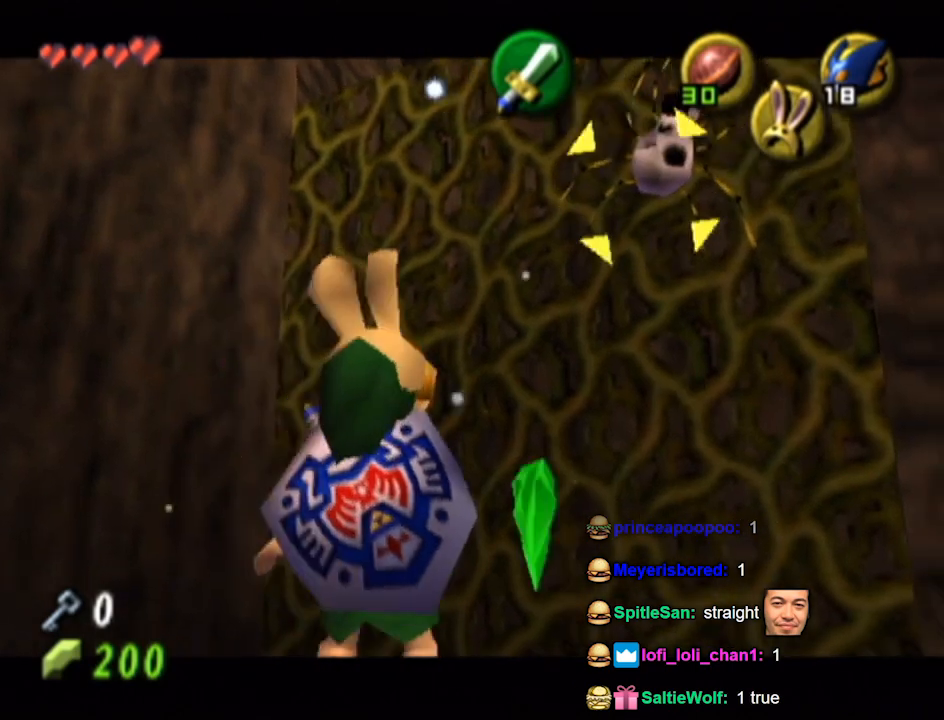
{"buttons": ["L1"], "left_stick": "center", "right_stick": "center", "events": []}
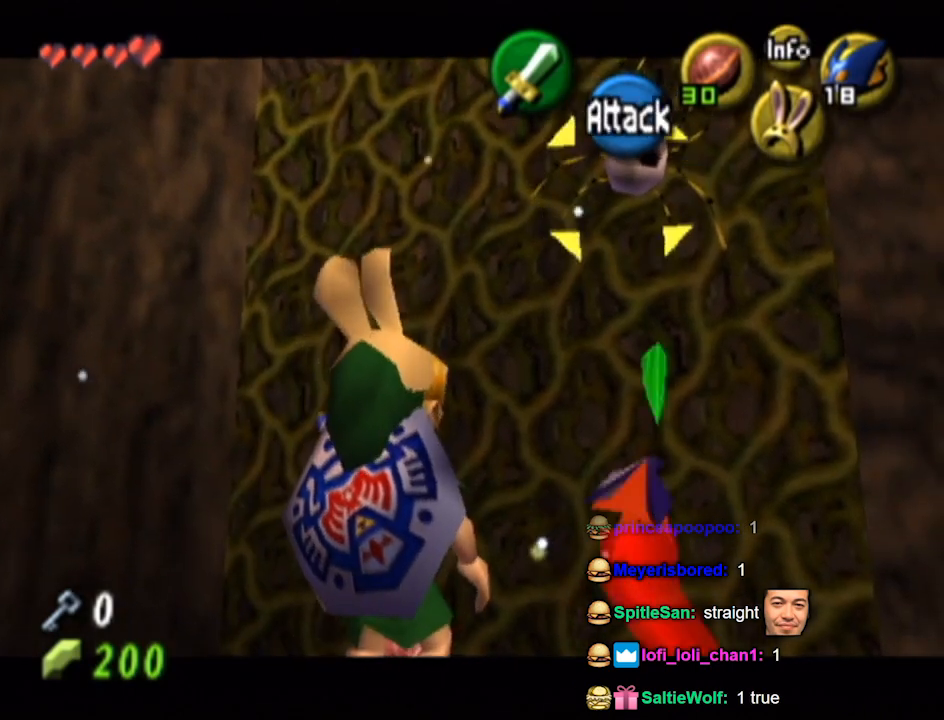
{"buttons": ["L1"], "left_stick": "center", "right_stick": "center", "events": []}
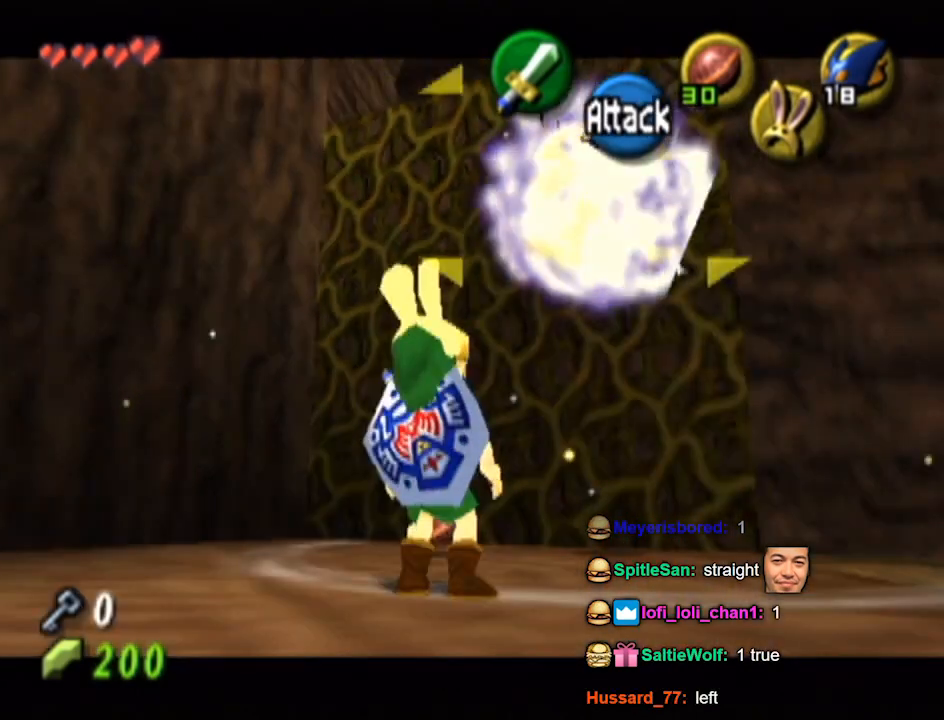
{"buttons": [], "left_stick": "up", "right_stick": "center", "events": [[67, "L1", "up"], [133, "left_stick", "up"]]}
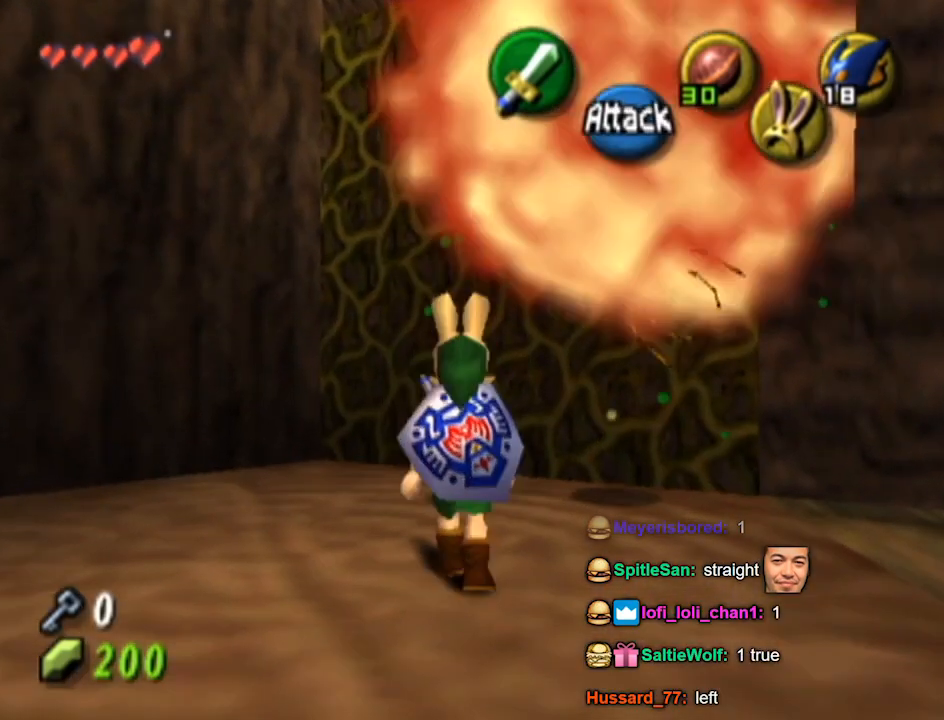
{"buttons": [], "left_stick": "up", "right_stick": "center", "events": []}
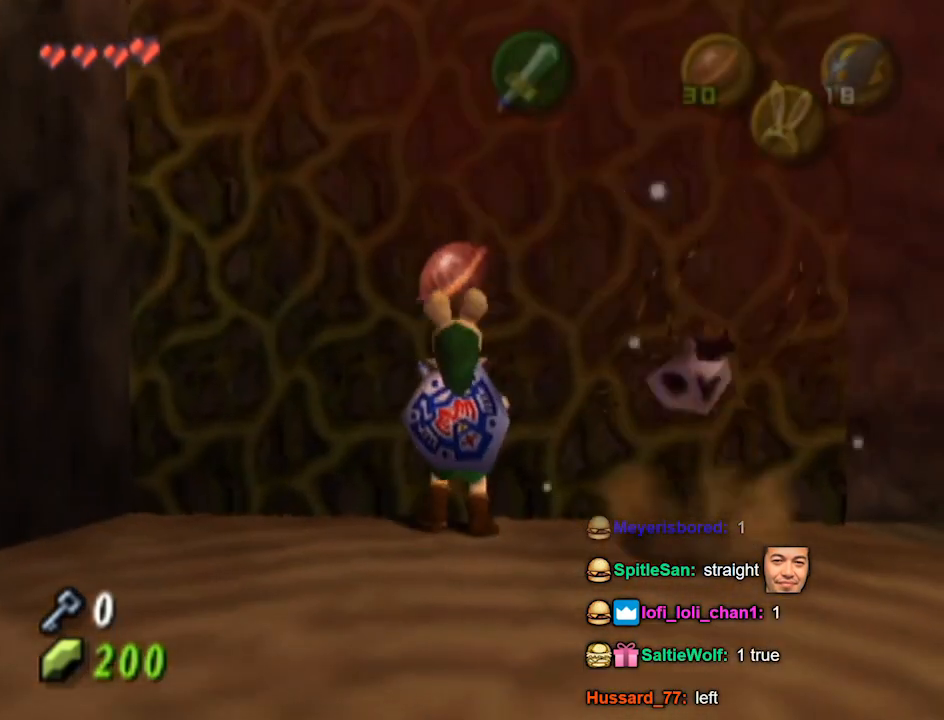
{"buttons": [], "left_stick": "up", "right_stick": "center", "events": []}
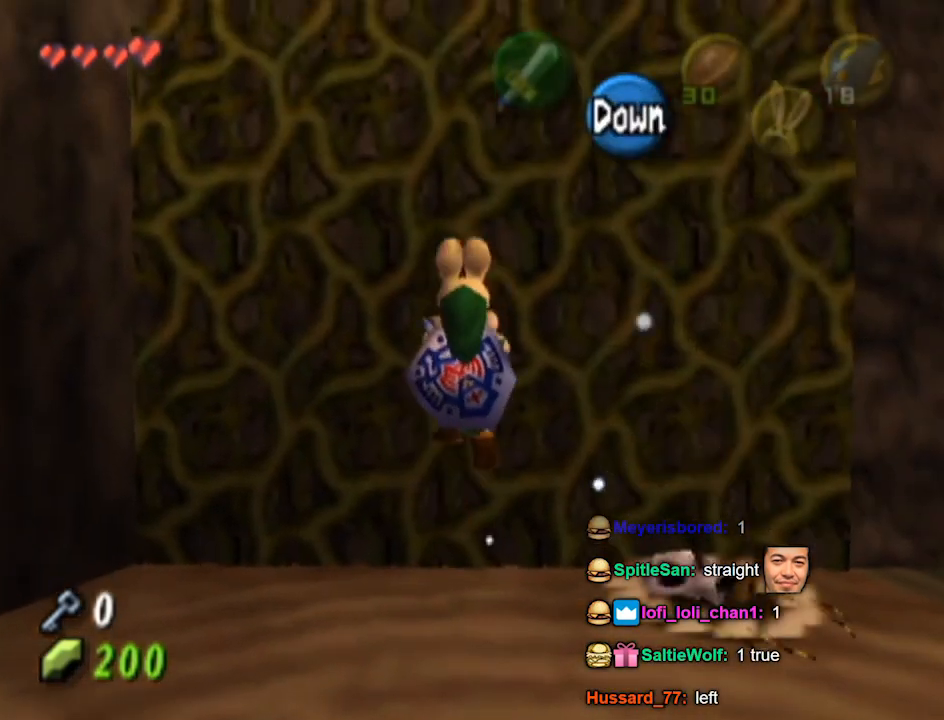
{"buttons": [], "left_stick": "up", "right_stick": "center", "events": []}
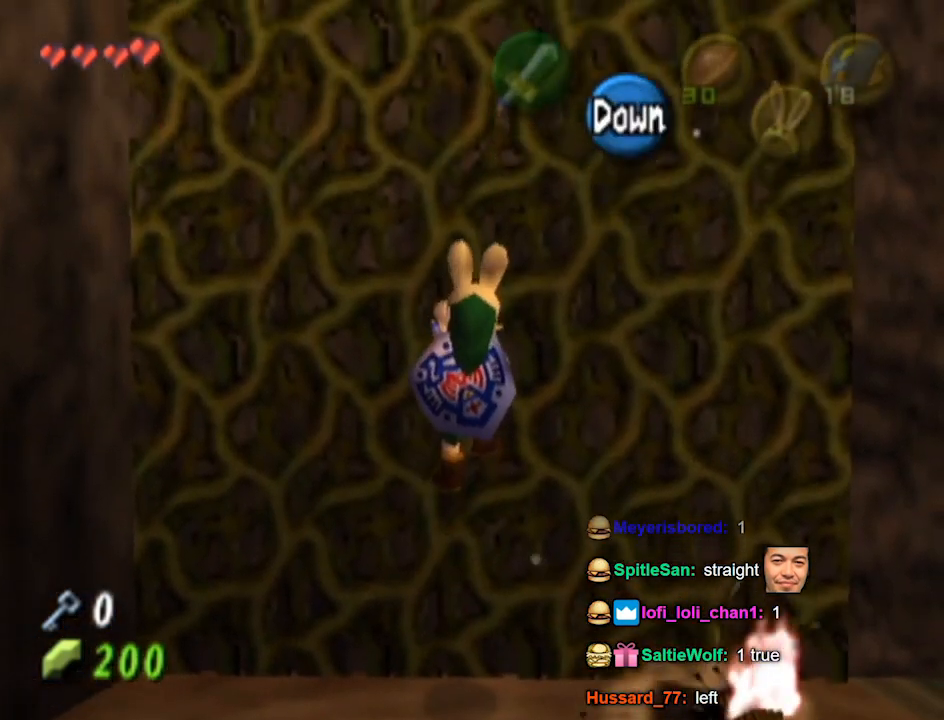
{"buttons": [], "left_stick": "up", "right_stick": "center", "events": []}
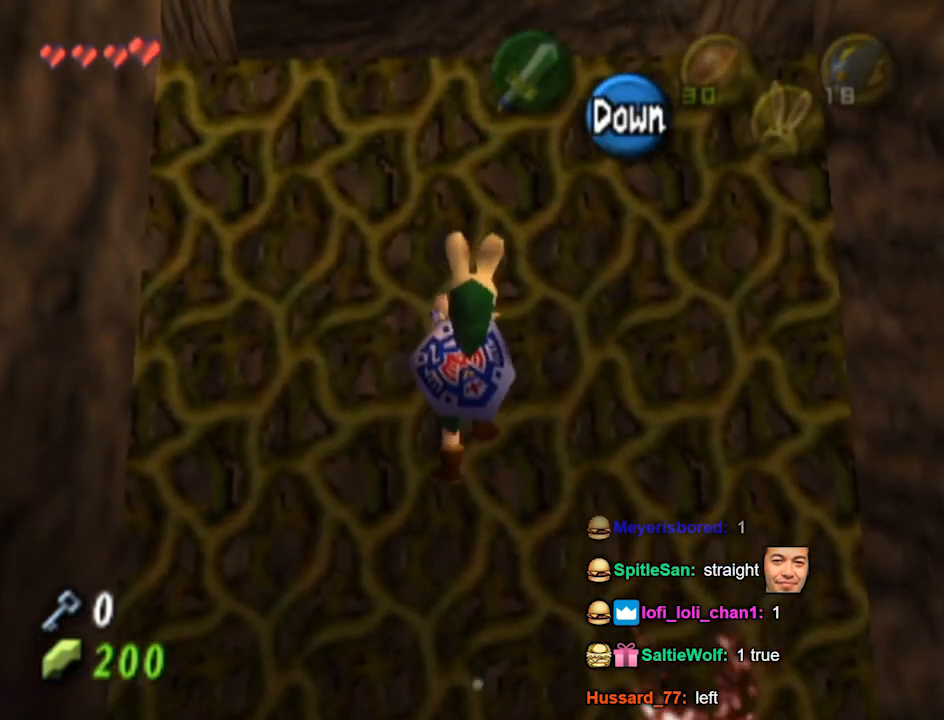
{"buttons": [], "left_stick": "up", "right_stick": "center", "events": []}
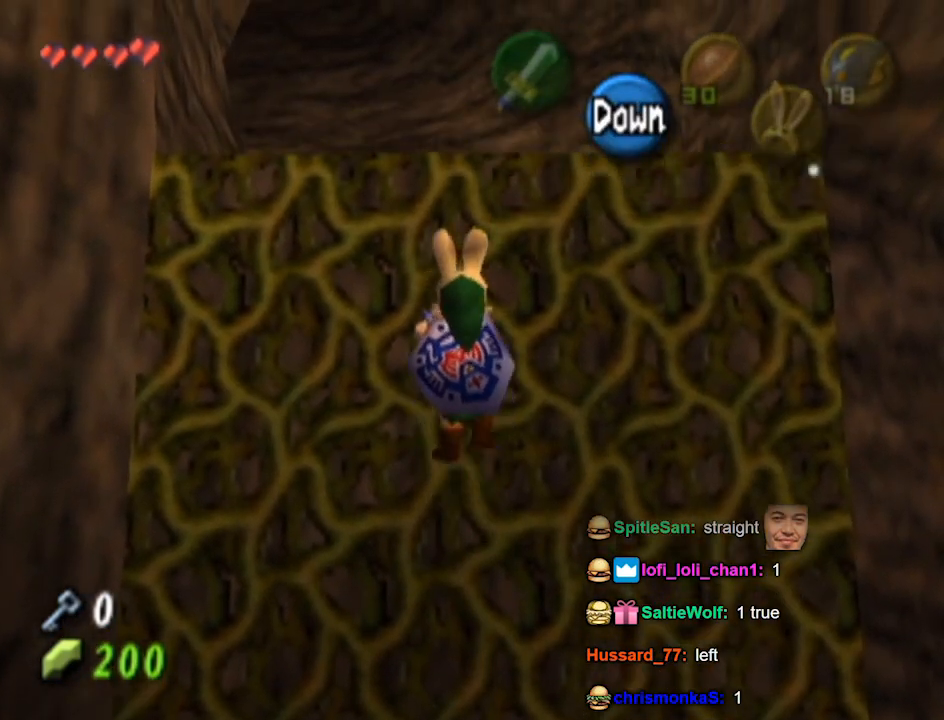
{"buttons": [], "left_stick": "up", "right_stick": "center", "events": []}
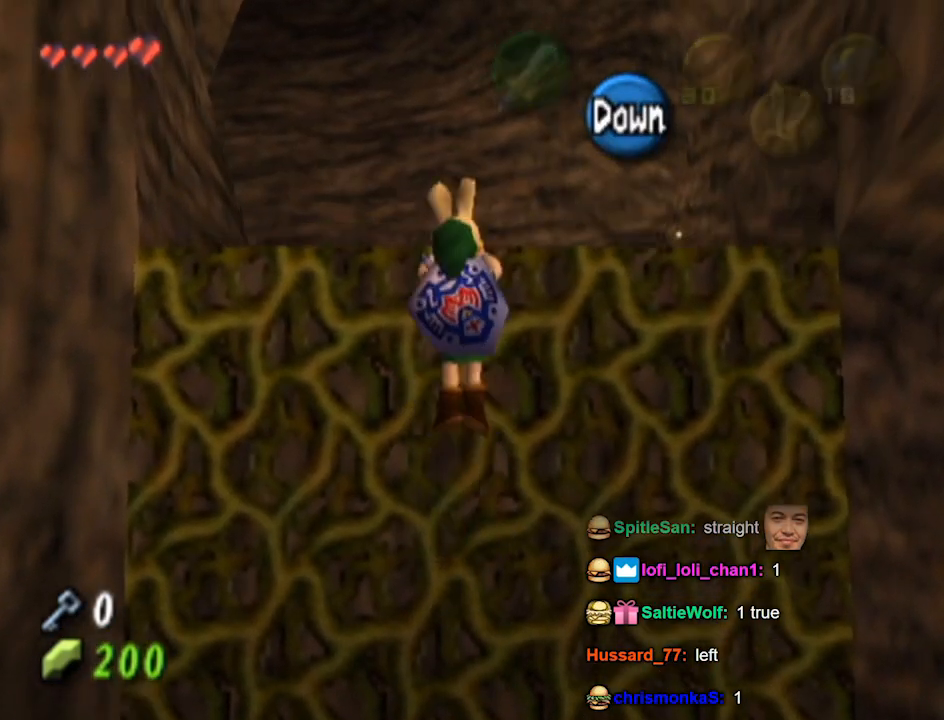
{"buttons": [], "left_stick": "up", "right_stick": "center", "events": []}
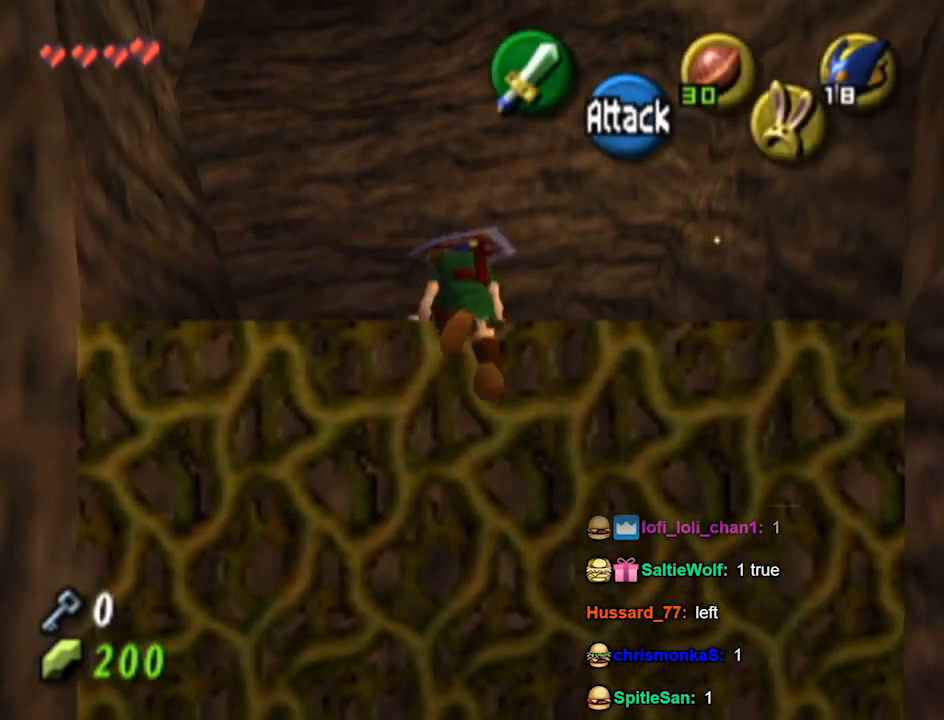
{"buttons": [], "left_stick": "up-right", "right_stick": "center", "events": [[400, "left_stick", "up-right"]]}
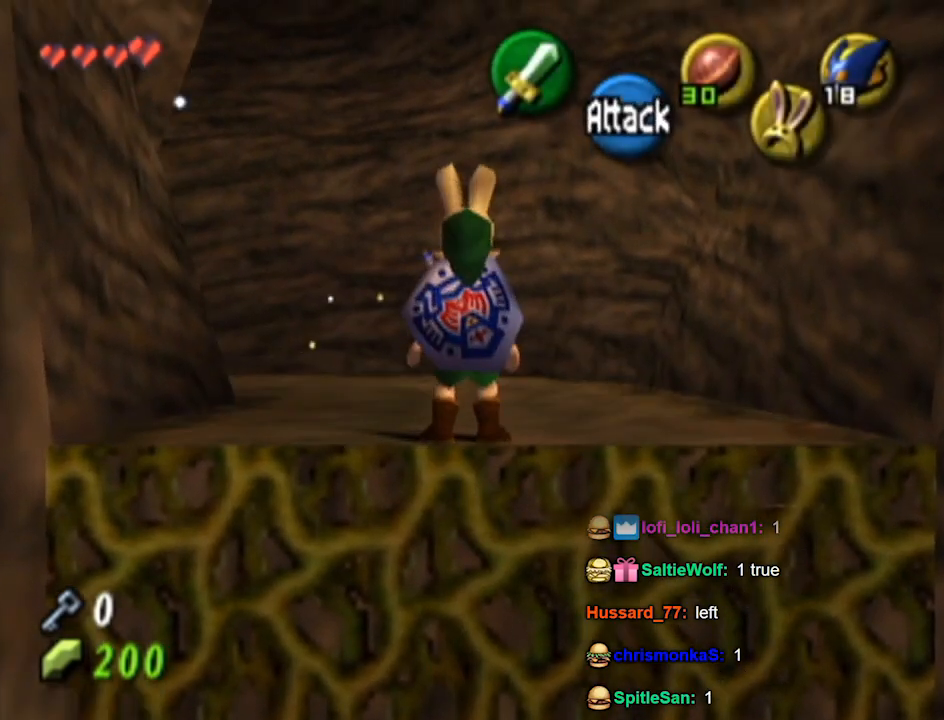
{"buttons": [], "left_stick": "up", "right_stick": "center", "events": [[267, "left_stick", "up"]]}
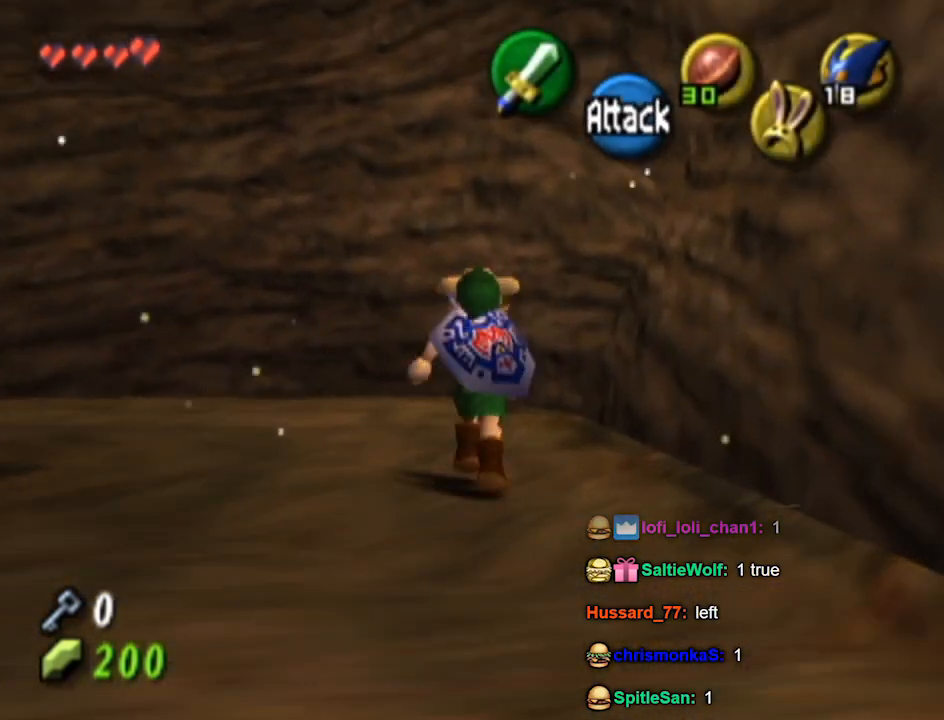
{"buttons": ["L1"], "left_stick": "left", "right_stick": "center", "events": [[200, "left_stick", "up-left"], [367, "left_stick", "left"], [500, "L1", "down"]]}
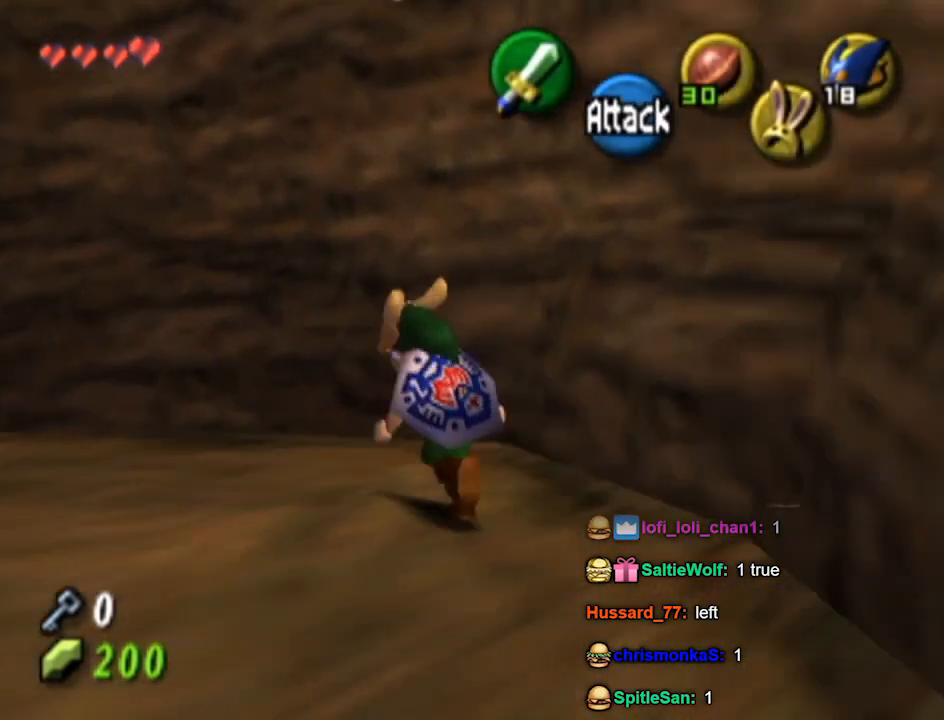
{"buttons": [], "left_stick": "up", "right_stick": "center", "events": [[67, "left_stick", "center"], [367, "L1", "up"], [367, "left_stick", "up"]]}
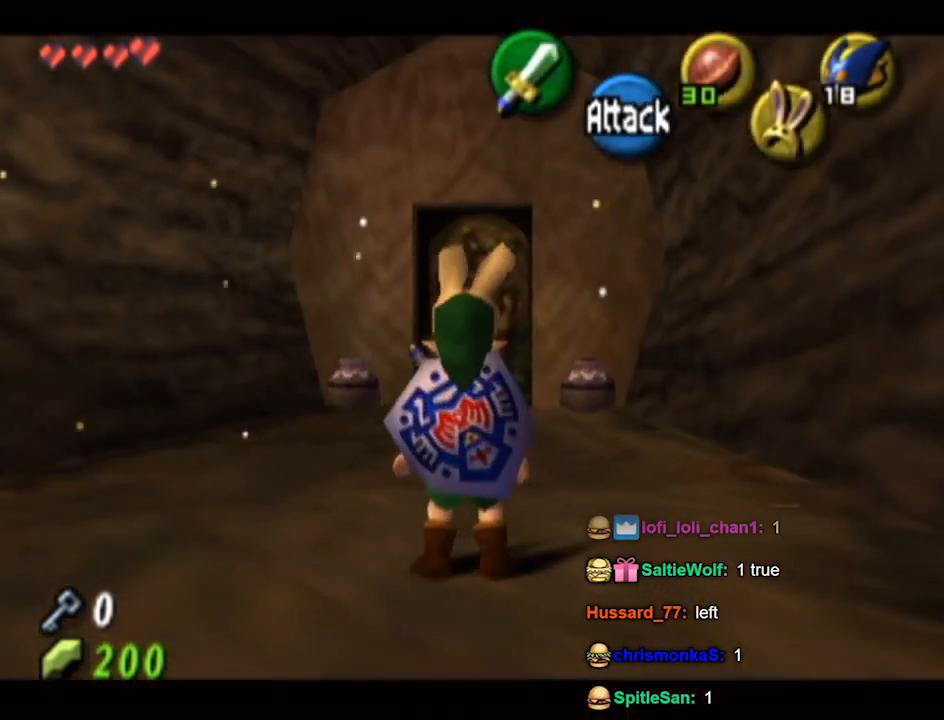
{"buttons": [], "left_stick": "up", "right_stick": "center", "events": []}
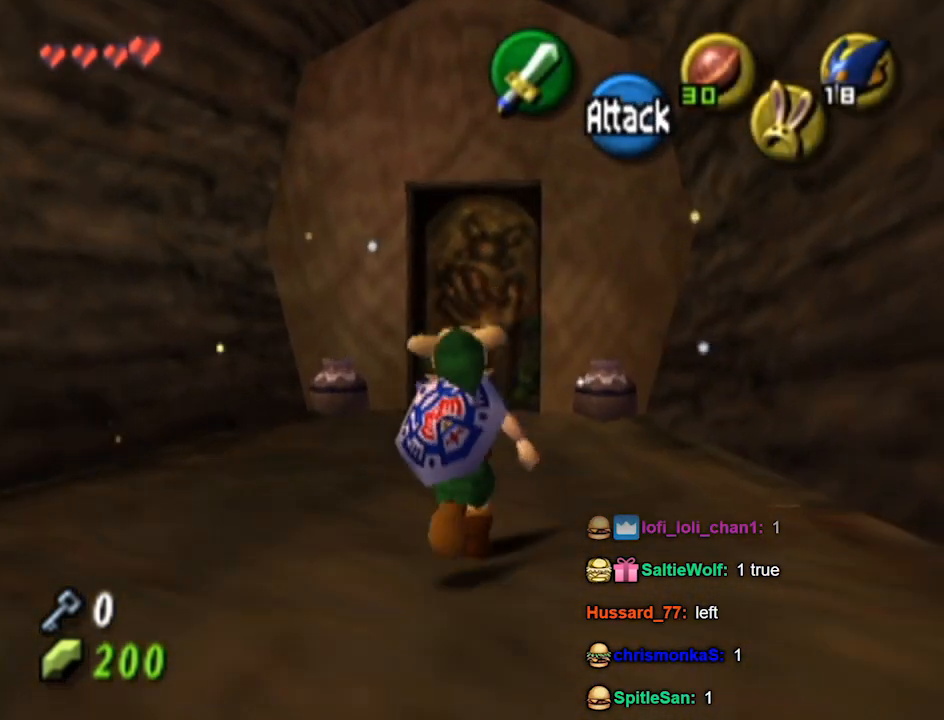
{"buttons": [], "left_stick": "up", "right_stick": "center", "events": []}
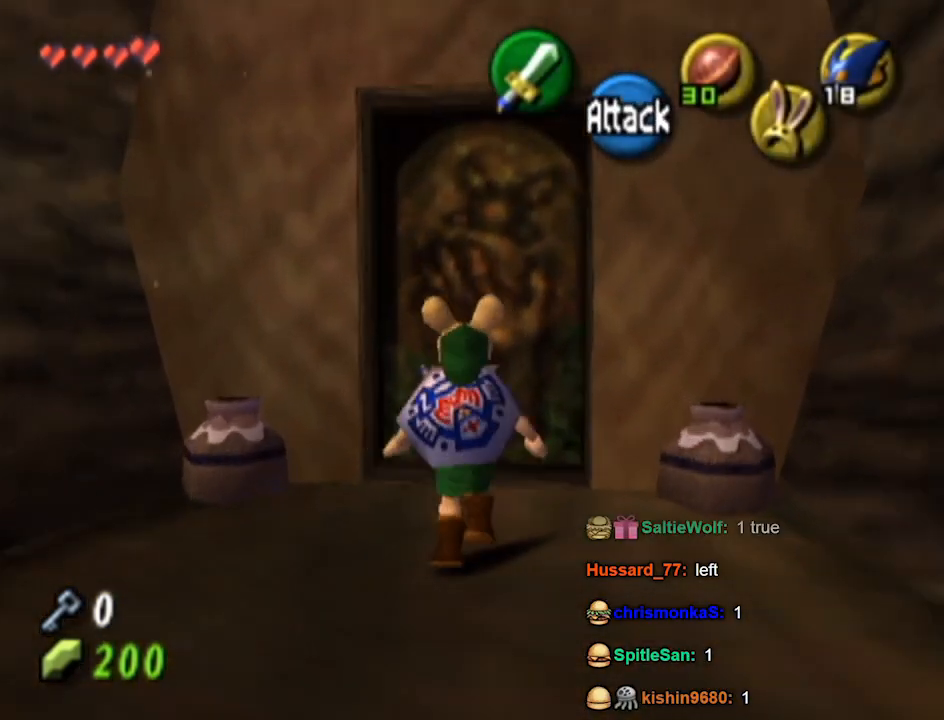
{"buttons": [], "left_stick": "center", "right_stick": "center", "events": [[67, "A", "down"], [167, "A", "up"], [167, "left_stick", "center"]]}
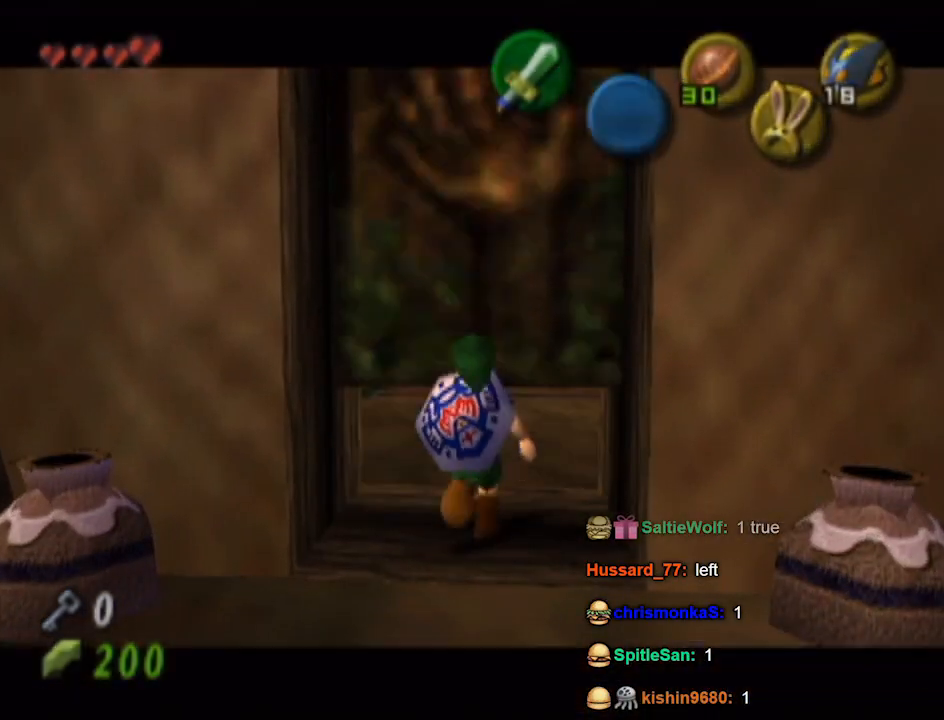
{"buttons": [], "left_stick": "center", "right_stick": "center", "events": []}
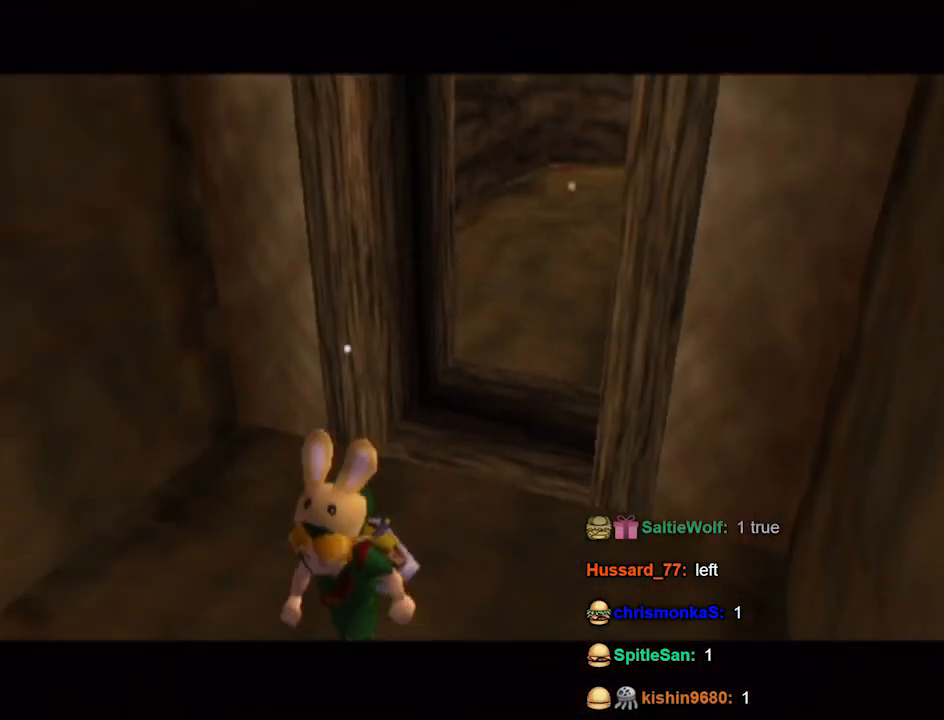
{"buttons": [], "left_stick": "center", "right_stick": "center", "events": []}
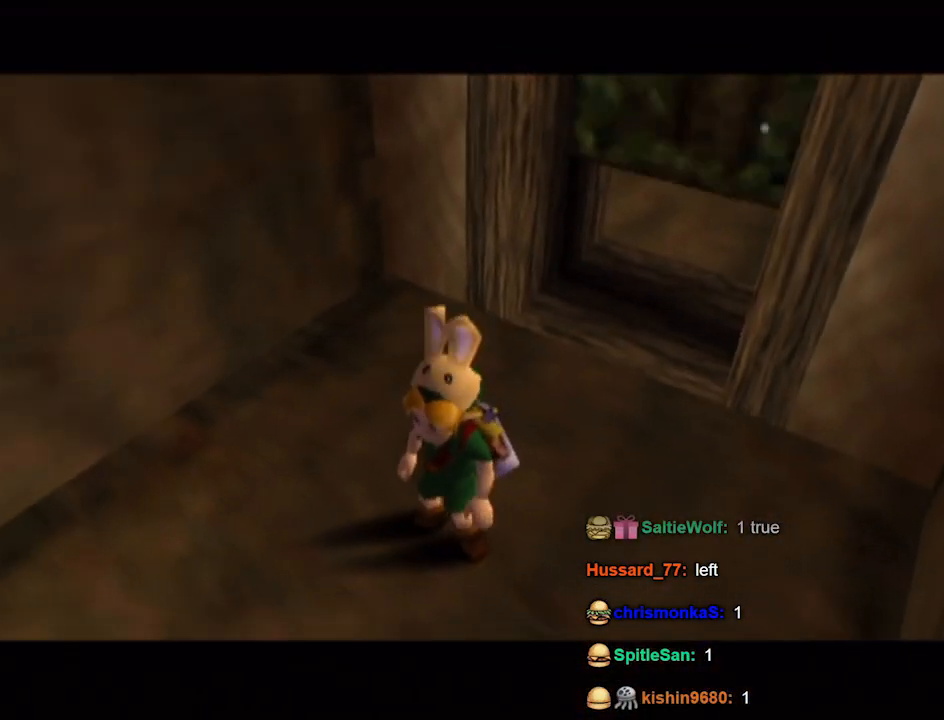
{"buttons": [], "left_stick": "center", "right_stick": "center", "events": []}
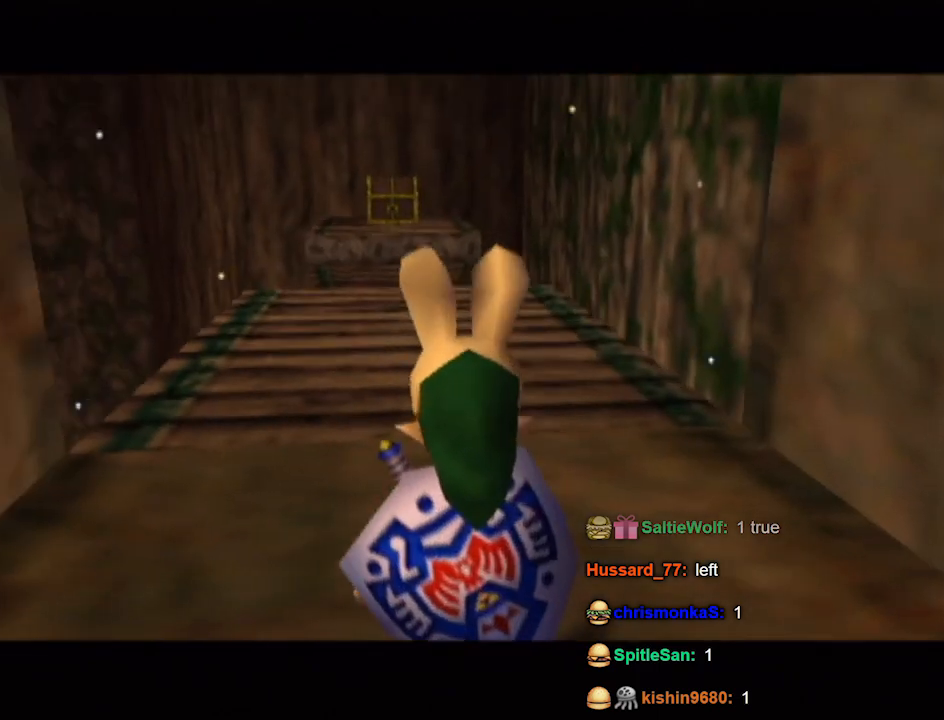
{"buttons": [], "left_stick": "up", "right_stick": "center", "events": [[133, "left_stick", "up"], [300, "left_stick", "up-left"], [433, "left_stick", "up"]]}
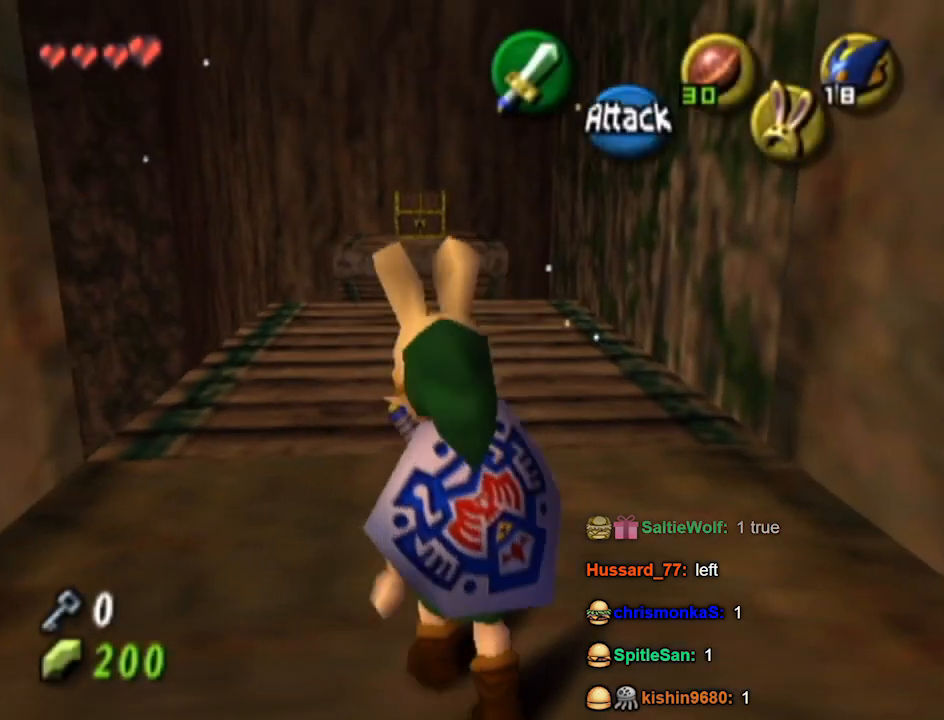
{"buttons": [], "left_stick": "up", "right_stick": "center", "events": [[367, "A", "down"], [467, "A", "up"]]}
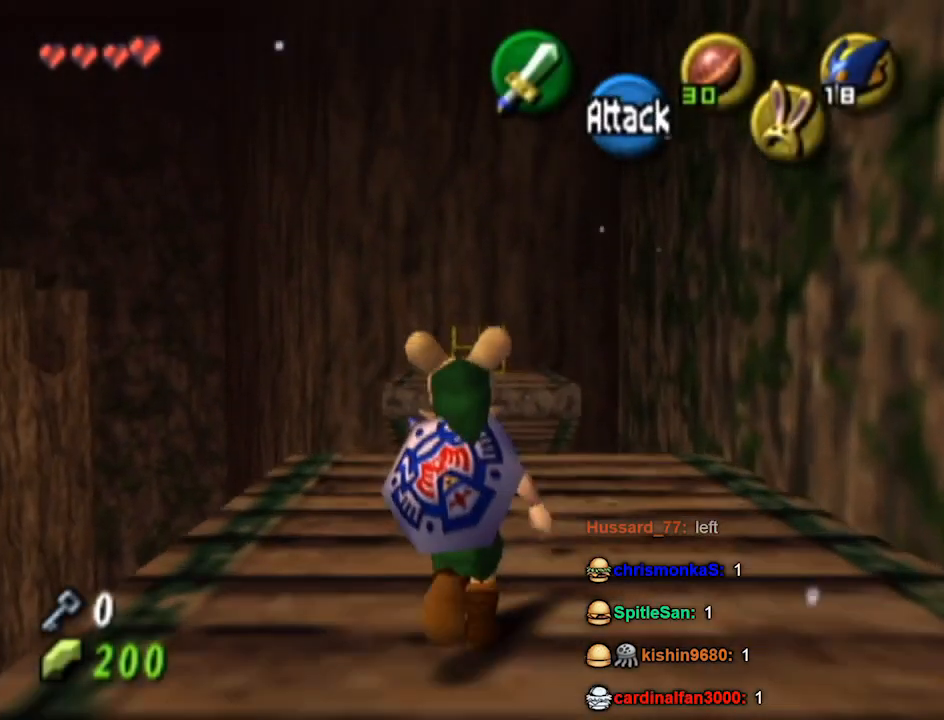
{"buttons": [], "left_stick": "up", "right_stick": "center", "events": []}
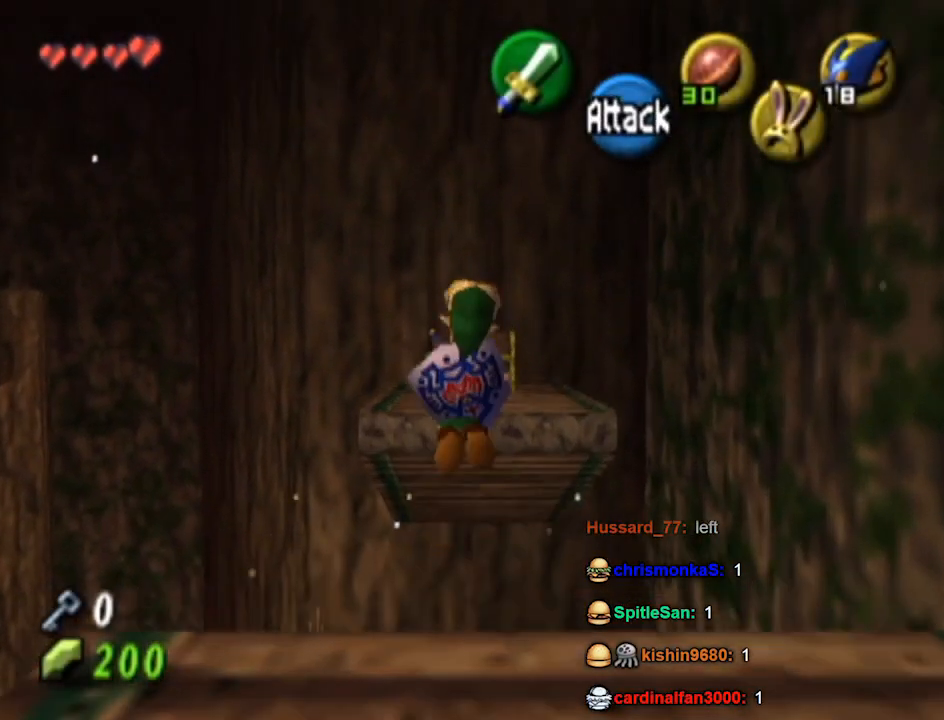
{"buttons": [], "left_stick": "up", "right_stick": "center", "events": []}
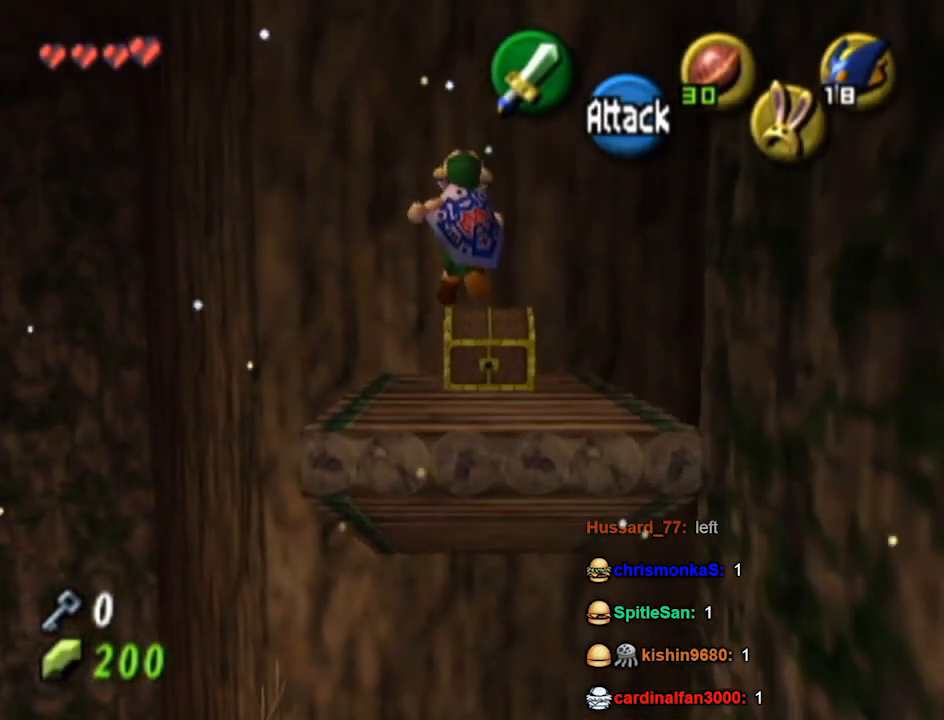
{"buttons": [], "left_stick": "up", "right_stick": "center", "events": []}
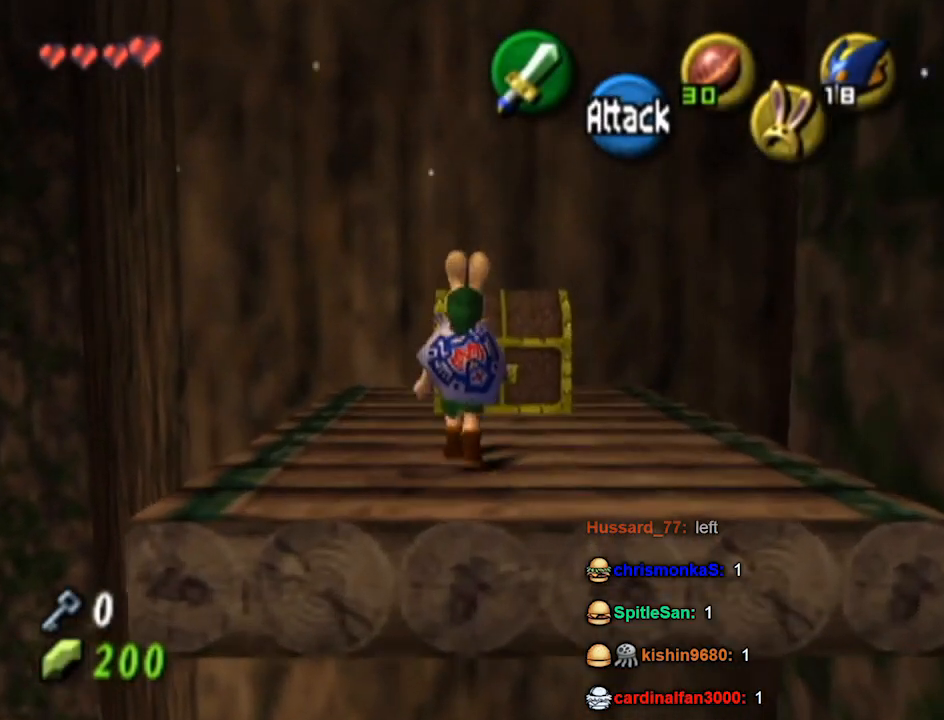
{"buttons": [], "left_stick": "center", "right_stick": "center", "events": [[67, "A", "down"], [100, "left_stick", "center"], [133, "A", "up"]]}